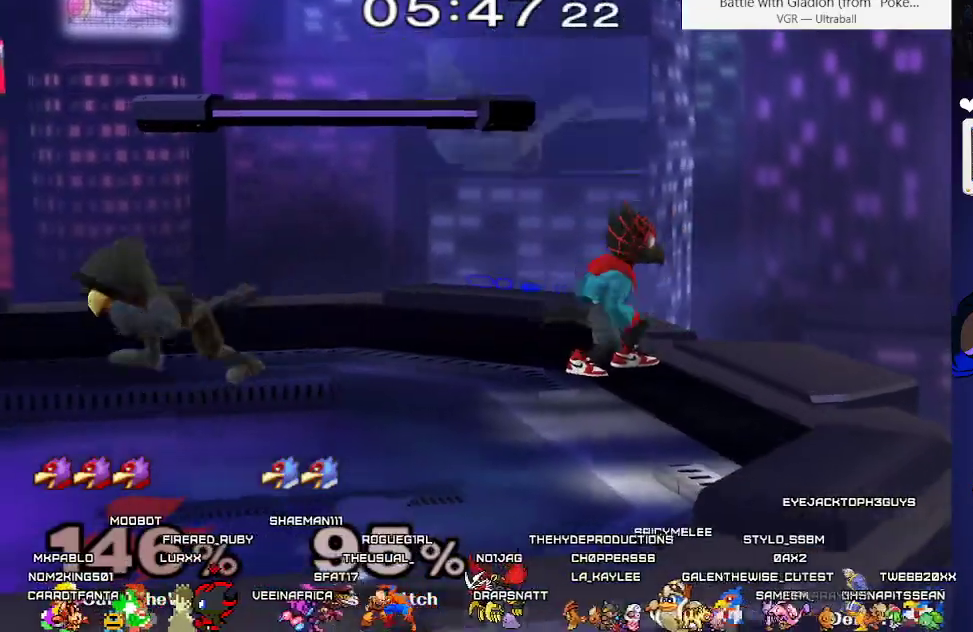
Gameplay with a controller (arcade stick); each line is a JSON object with the inputs held at the frame after it. "events" lists button and stick changes between this image and that frame as [ms after this image, input, new state], when the widget could be followed in between. Not read: L3 R3 other_buttons.
{"buttons": ["B"], "events": [[33, "DPAD_RIGHT", "down"], [133, "DPAD_RIGHT", "up"], [167, "L1", "down"], [300, "X", "down"], [350, "DPAD_LEFT", "down"], [350, "X", "up"], [400, "L1", "up"], [433, "DPAD_LEFT", "up"], [467, "B", "down"]]}
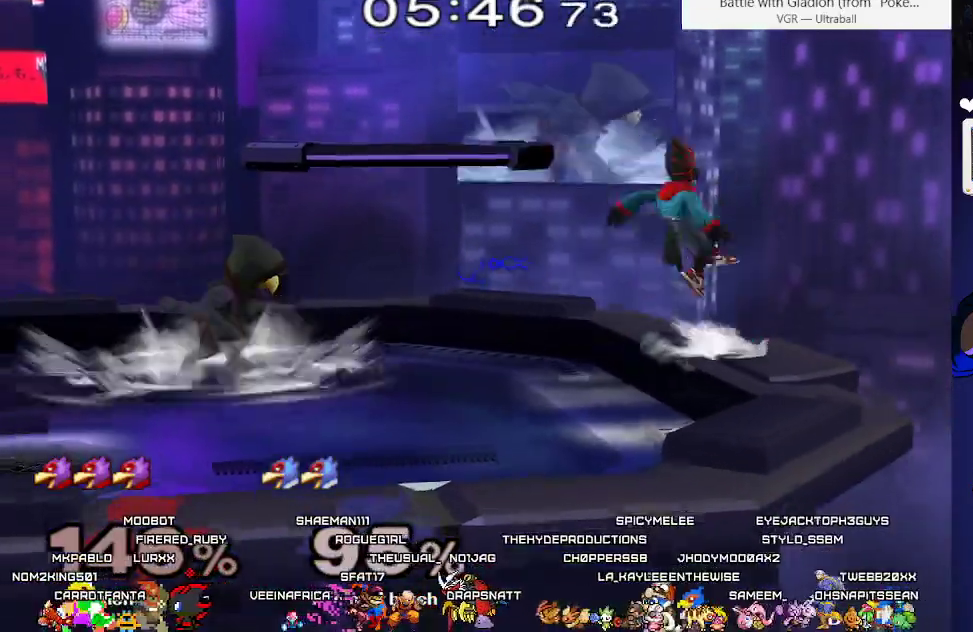
{"buttons": [], "events": [[200, "B", "up"], [467, "X", "down"], [500, "X", "up"]]}
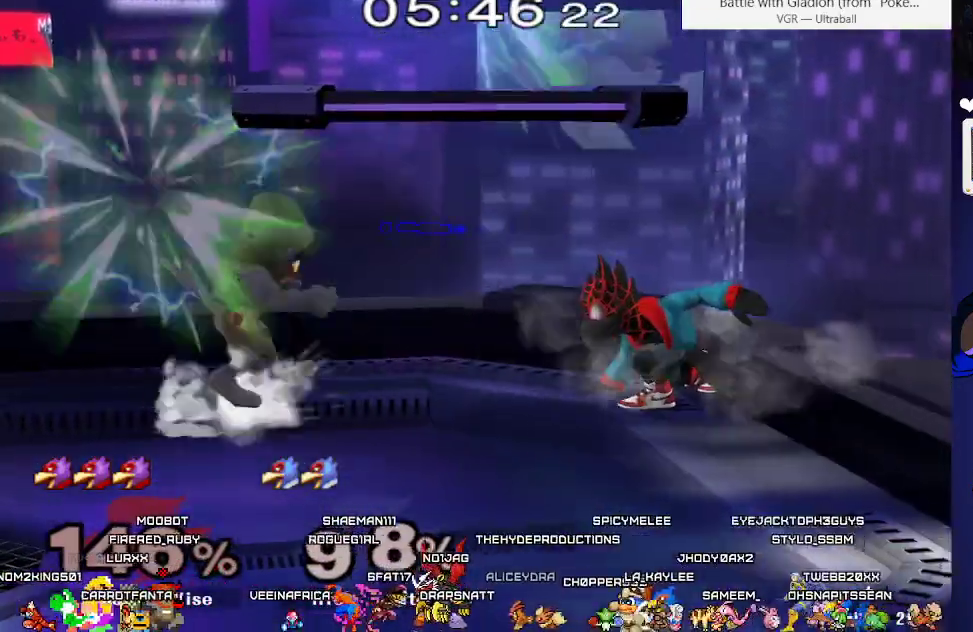
{"buttons": [], "events": [[217, "B", "down"], [283, "B", "up"]]}
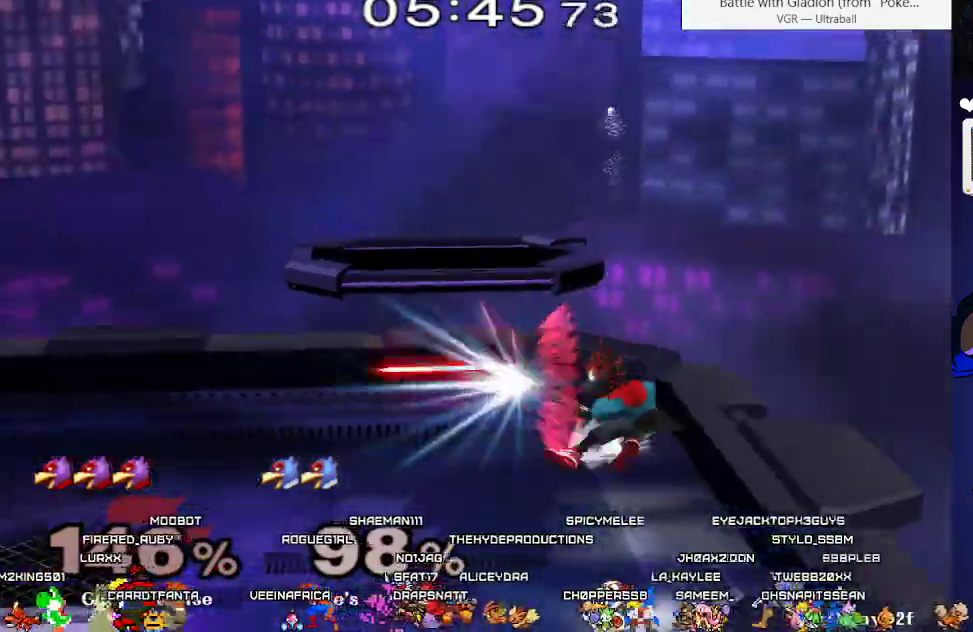
{"buttons": ["DPAD_DOWN", "DPAD_RIGHT"], "events": [[133, "X", "down"], [150, "X", "up"], [200, "DPAD_RIGHT", "down"], [400, "DPAD_DOWN", "down"]]}
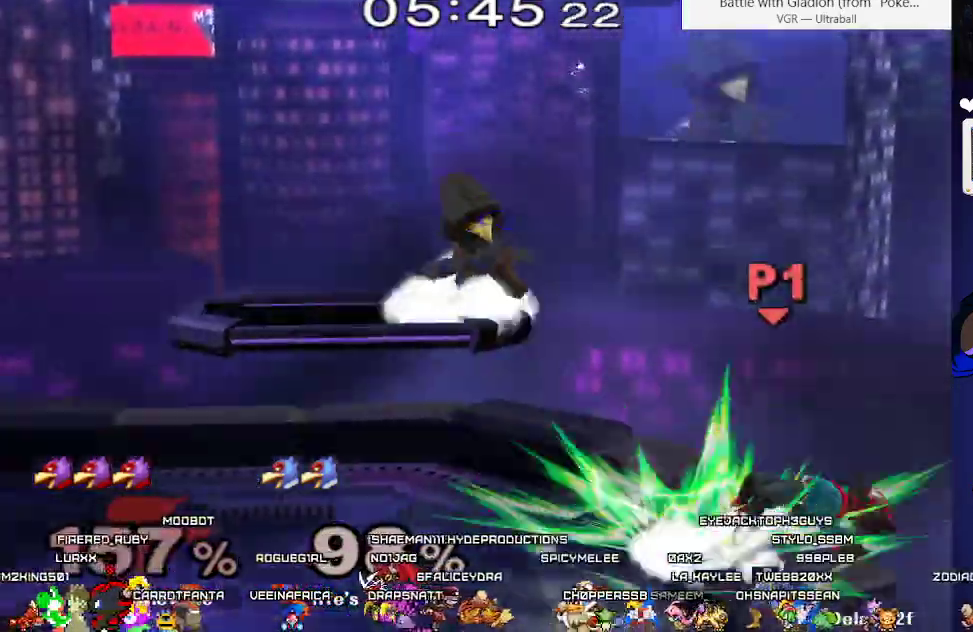
{"buttons": ["X", "DPAD_LEFT"], "events": [[50, "DPAD_RIGHT", "up"], [100, "L1", "down"], [200, "DPAD_DOWN", "up"], [200, "L1", "up"], [350, "DPAD_LEFT", "down"], [383, "X", "down"]]}
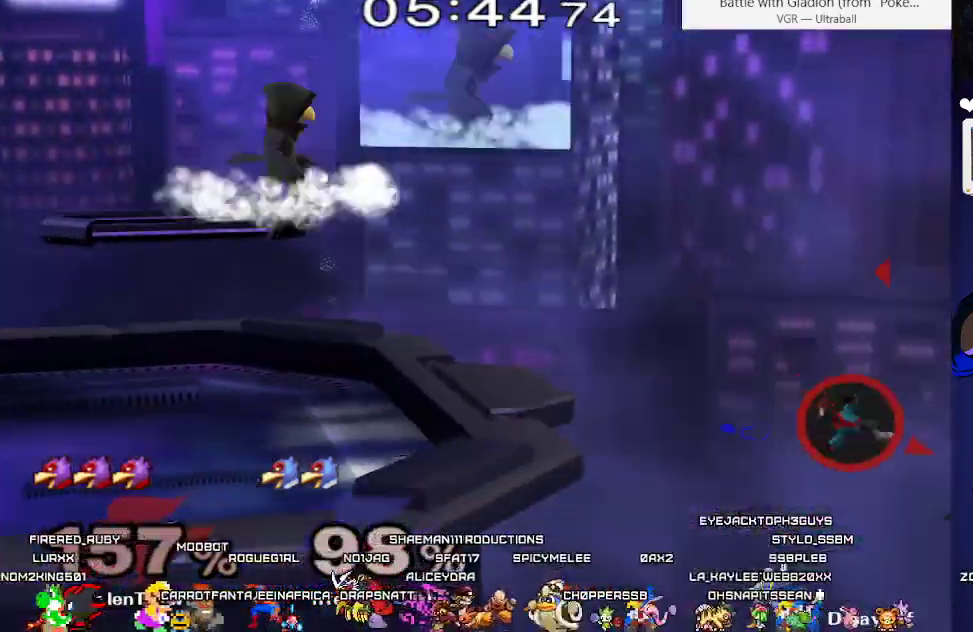
{"buttons": ["DPAD_LEFT"], "events": [[150, "X", "up"]]}
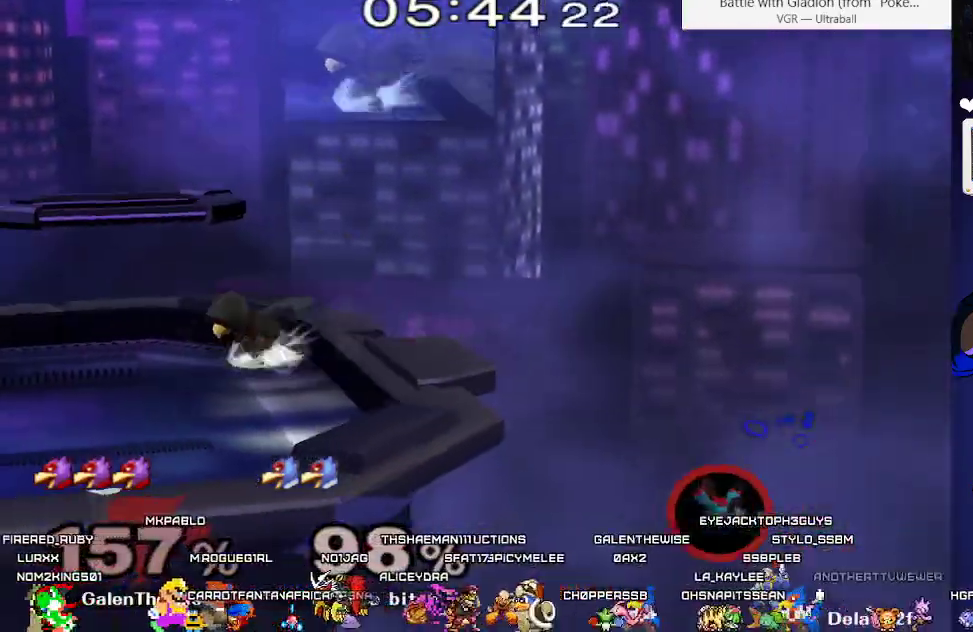
{"buttons": [], "events": [[50, "DPAD_LEFT", "up"]]}
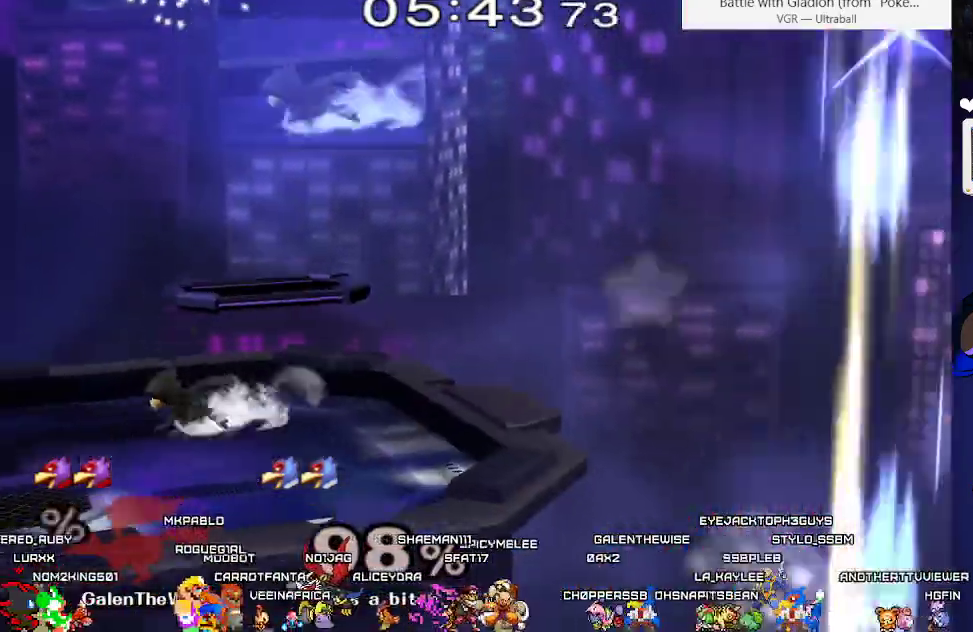
{"buttons": [], "events": []}
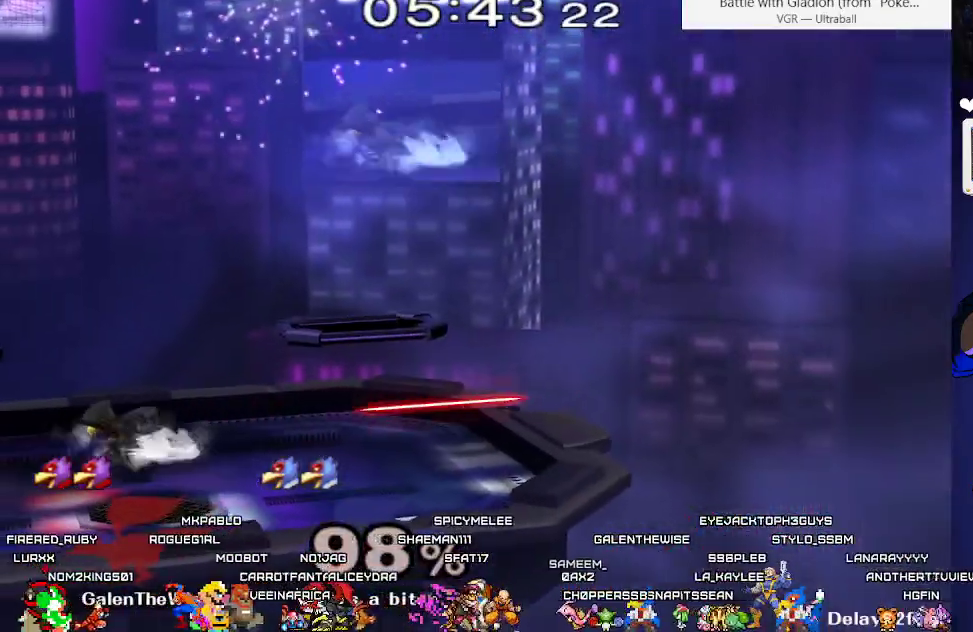
{"buttons": [], "events": []}
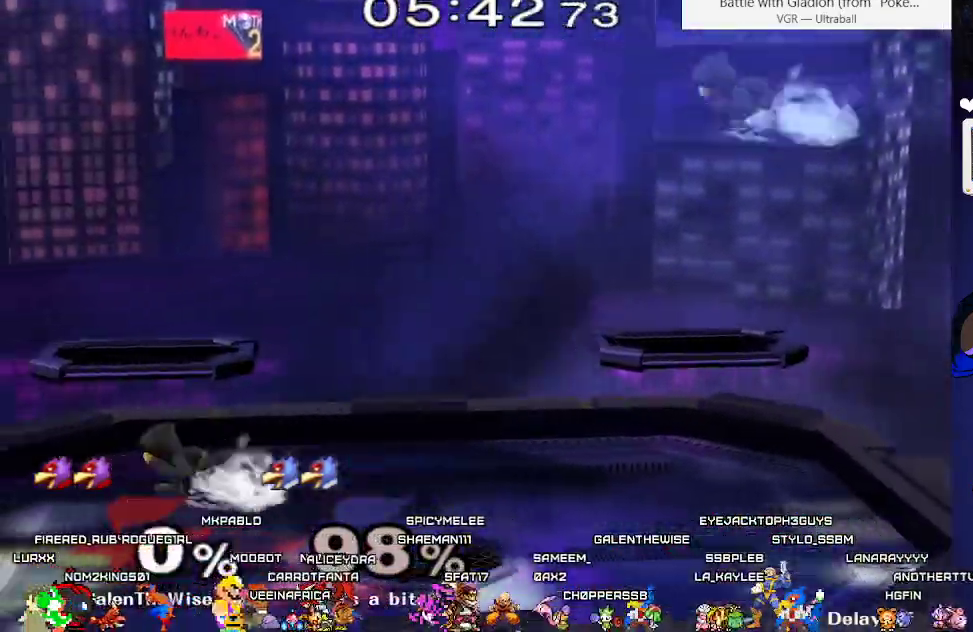
{"buttons": [], "events": []}
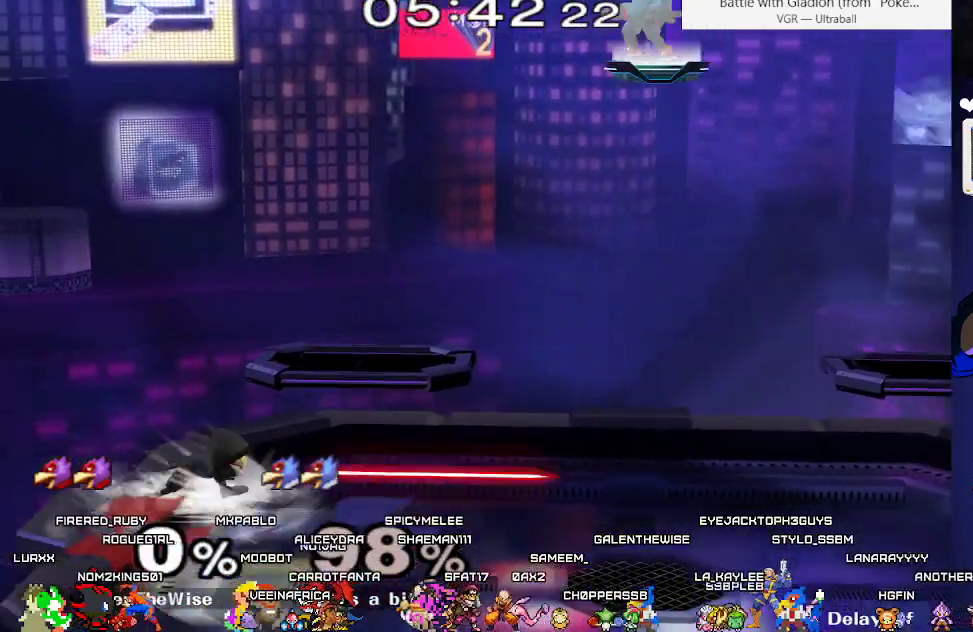
{"buttons": ["DPAD_DOWN"], "events": [[483, "DPAD_DOWN", "down"]]}
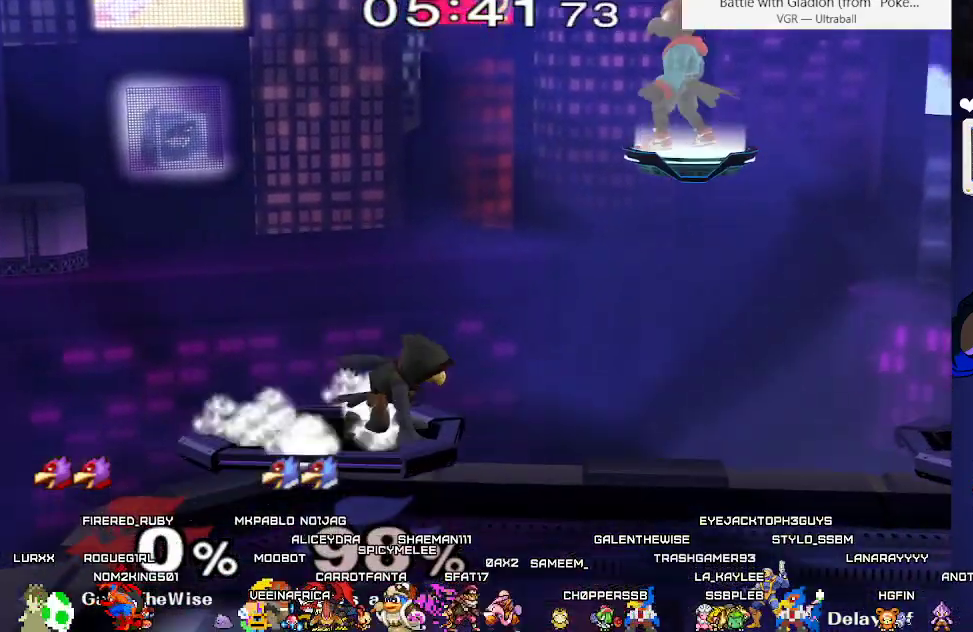
{"buttons": ["X"], "events": [[317, "DPAD_DOWN", "up"], [467, "X", "down"]]}
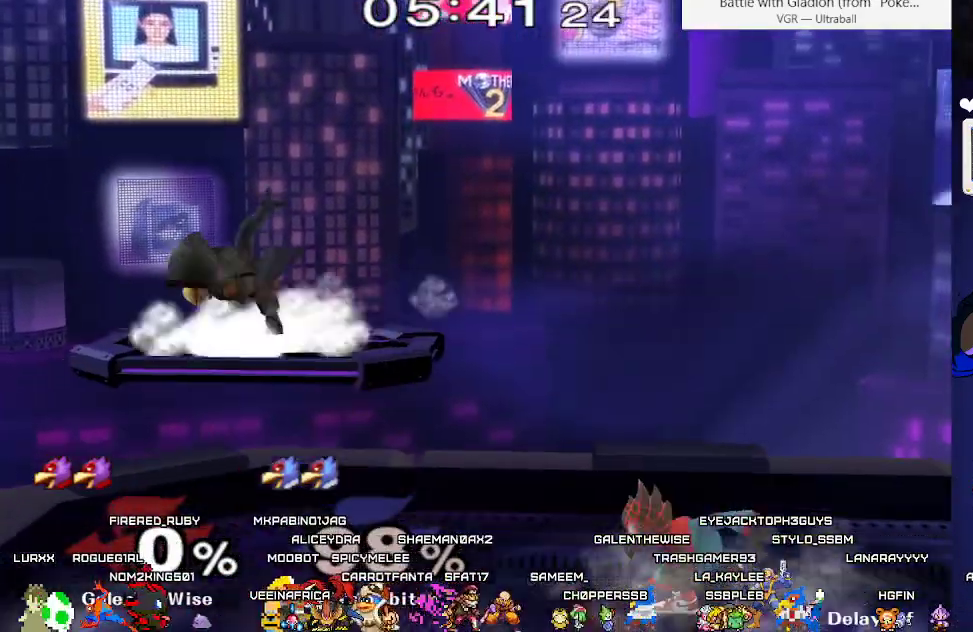
{"buttons": ["X", "DPAD_LEFT"], "events": [[17, "X", "up"], [117, "B", "down"], [233, "DPAD_DOWN", "down"], [350, "B", "up"], [367, "DPAD_DOWN", "up"], [433, "DPAD_LEFT", "down"], [483, "X", "down"]]}
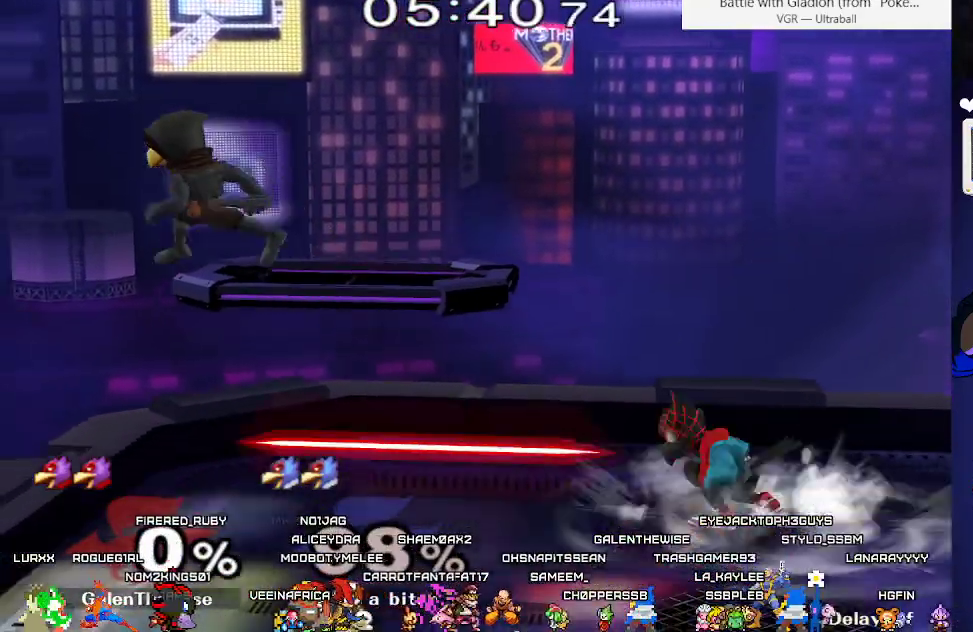
{"buttons": [], "events": [[33, "X", "up"], [83, "C_RIGHT", "down"], [233, "C_RIGHT", "up"], [417, "DPAD_LEFT", "up"]]}
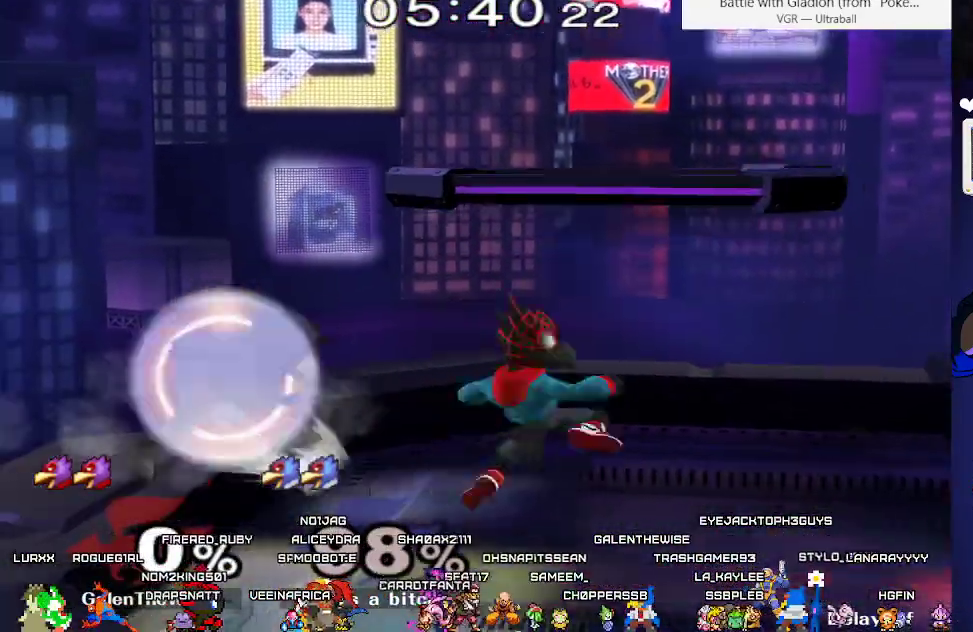
{"buttons": ["DPAD_RIGHT"], "events": [[50, "DPAD_DOWN", "down"], [117, "B", "down"], [200, "B", "up"], [200, "DPAD_DOWN", "up"], [233, "X", "down"], [300, "X", "up"], [350, "C_RIGHT", "down"], [350, "DPAD_RIGHT", "down"], [467, "C_RIGHT", "up"]]}
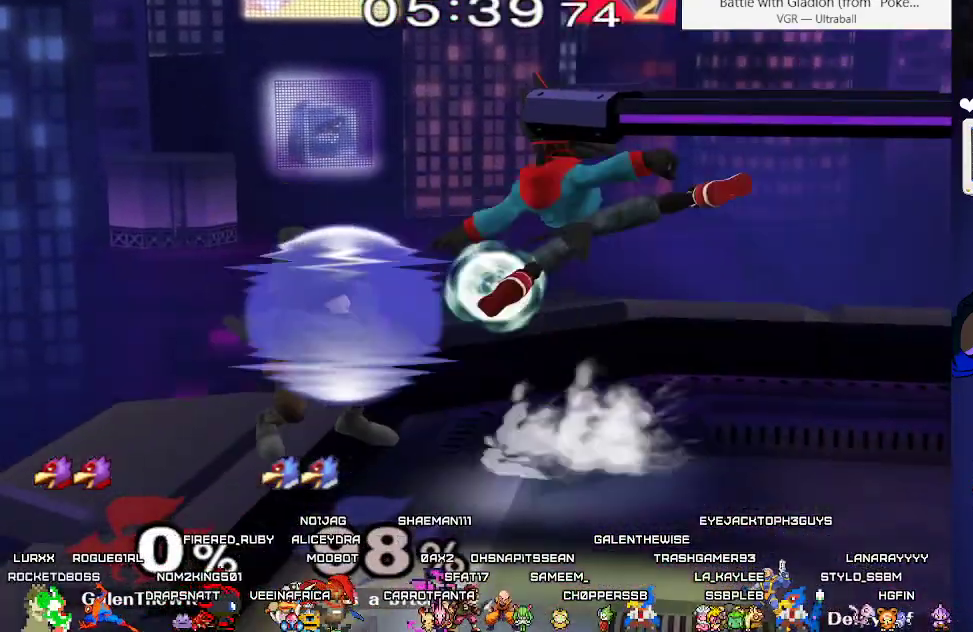
{"buttons": ["DPAD_LEFT"], "events": [[217, "DPAD_RIGHT", "up"], [367, "DPAD_RIGHT", "down"], [417, "X", "down"], [467, "X", "up"], [483, "DPAD_LEFT", "down"], [483, "DPAD_RIGHT", "up"]]}
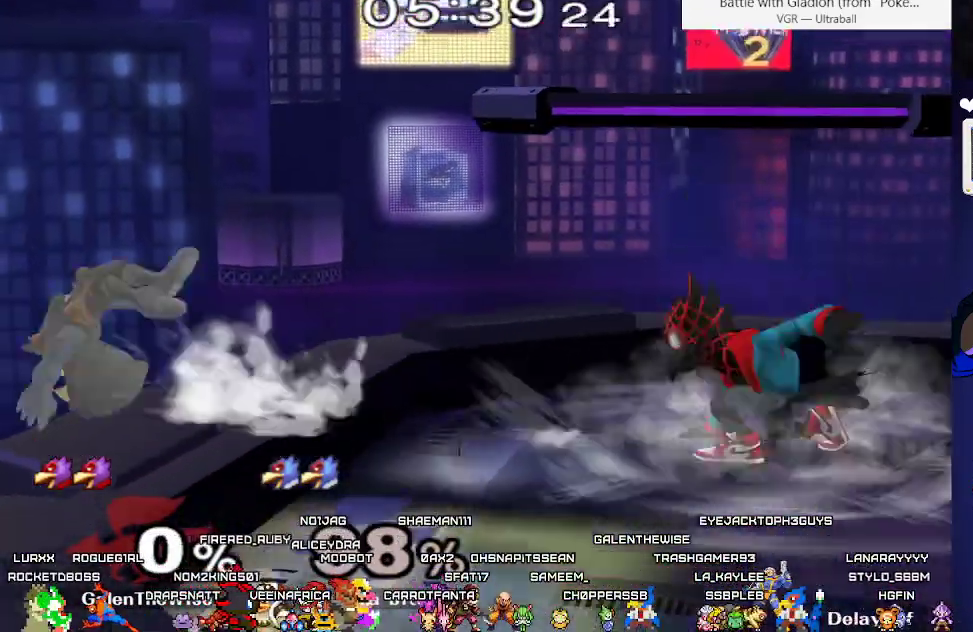
{"buttons": ["DPAD_RIGHT"], "events": [[67, "DPAD_LEFT", "up"], [83, "B", "down"], [250, "DPAD_DOWN", "down"], [300, "B", "up"], [317, "DPAD_DOWN", "up"], [467, "DPAD_RIGHT", "down"]]}
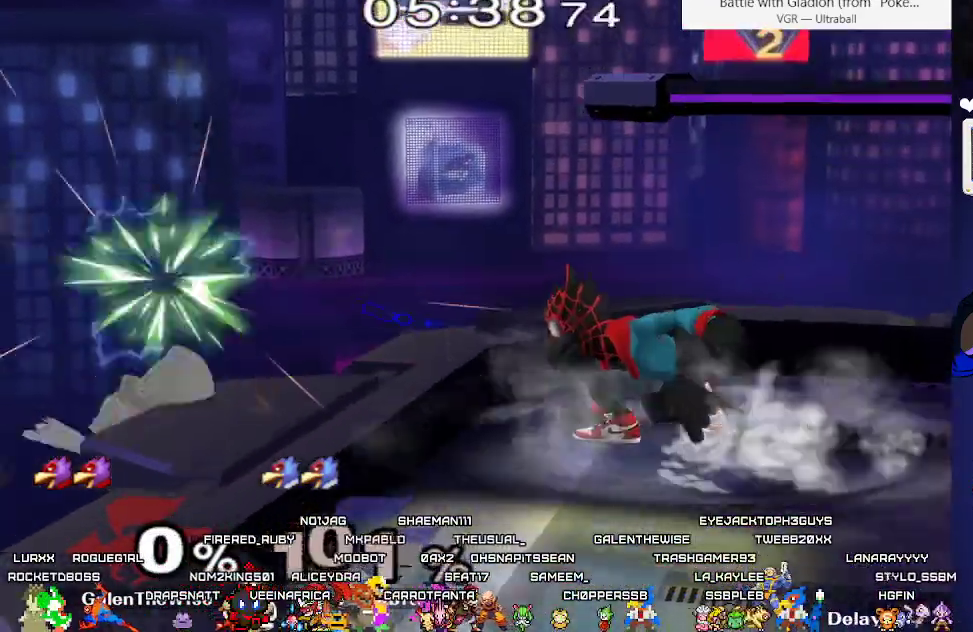
{"buttons": ["X", "DPAD_LEFT"], "events": [[150, "DPAD_RIGHT", "up"], [317, "X", "down"], [367, "X", "up"], [383, "DPAD_LEFT", "down"], [467, "X", "down"]]}
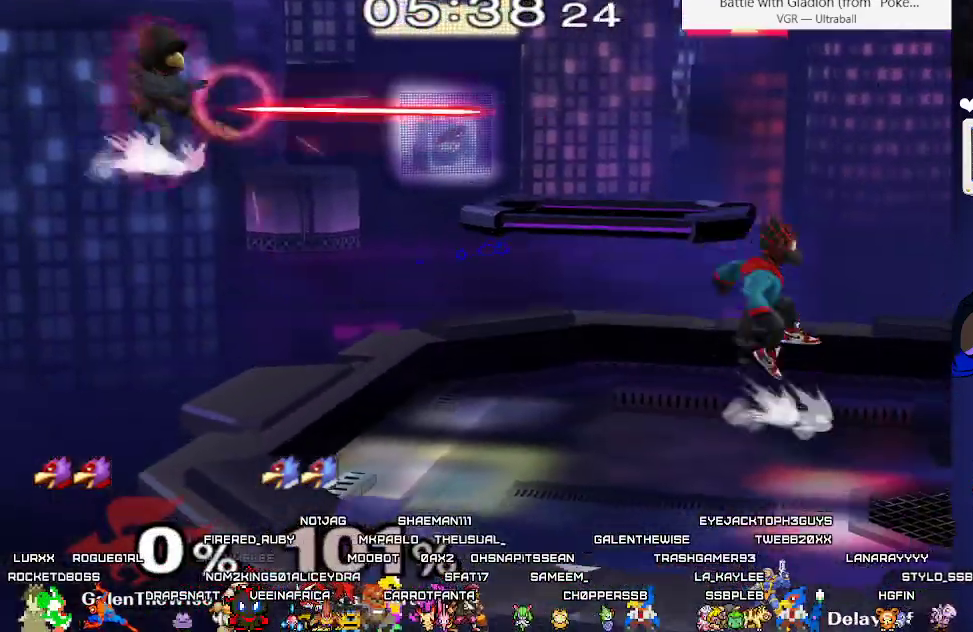
{"buttons": [], "events": [[150, "X", "up"], [183, "DPAD_LEFT", "up"]]}
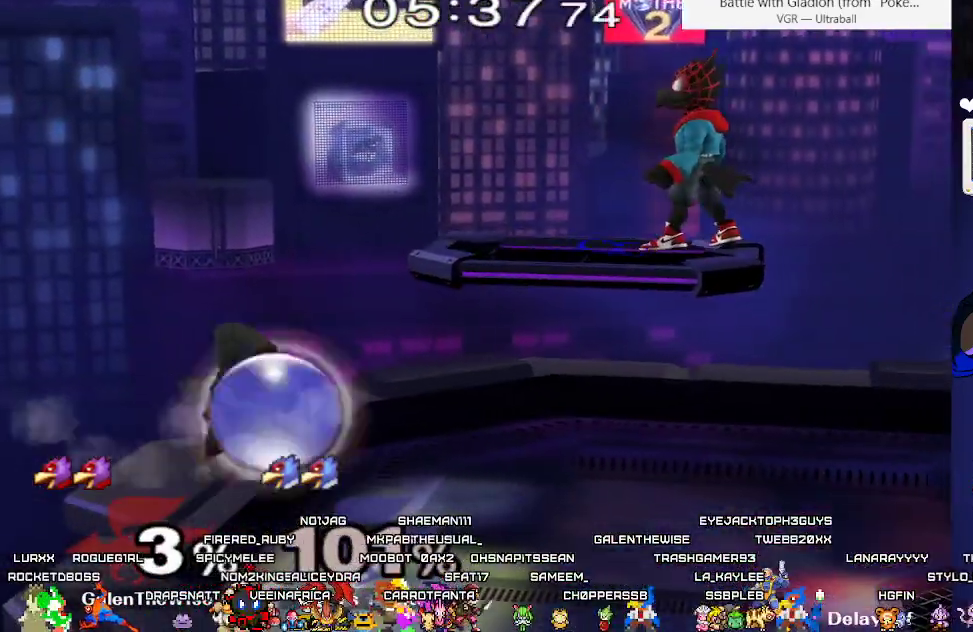
{"buttons": [], "events": [[100, "DPAD_RIGHT", "down"], [283, "DPAD_DOWN", "down"], [317, "DPAD_RIGHT", "up"], [417, "DPAD_DOWN", "up"]]}
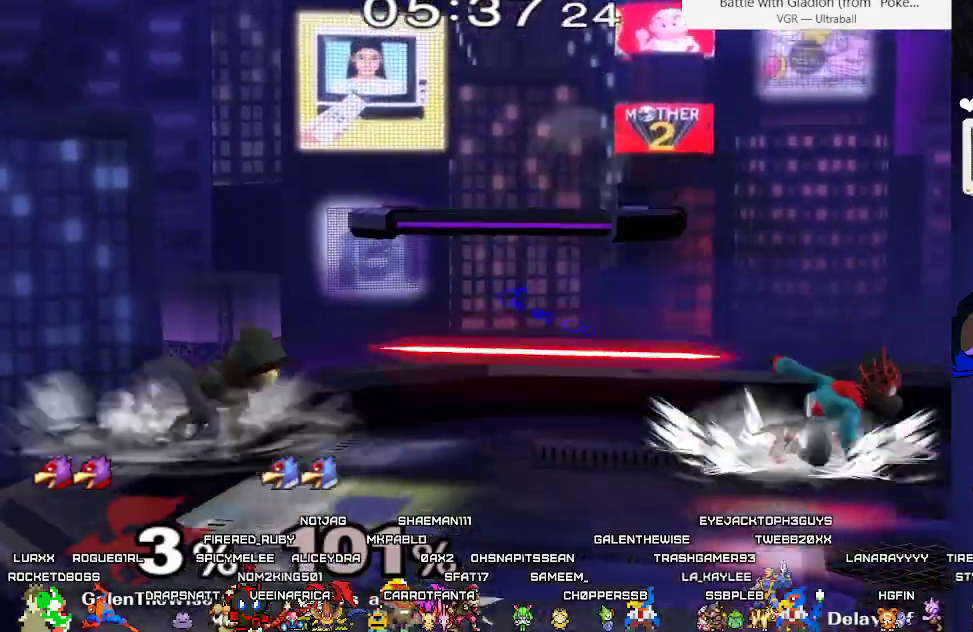
{"buttons": ["L1"], "events": [[333, "DPAD_RIGHT", "down"], [467, "DPAD_RIGHT", "up"], [467, "L1", "down"]]}
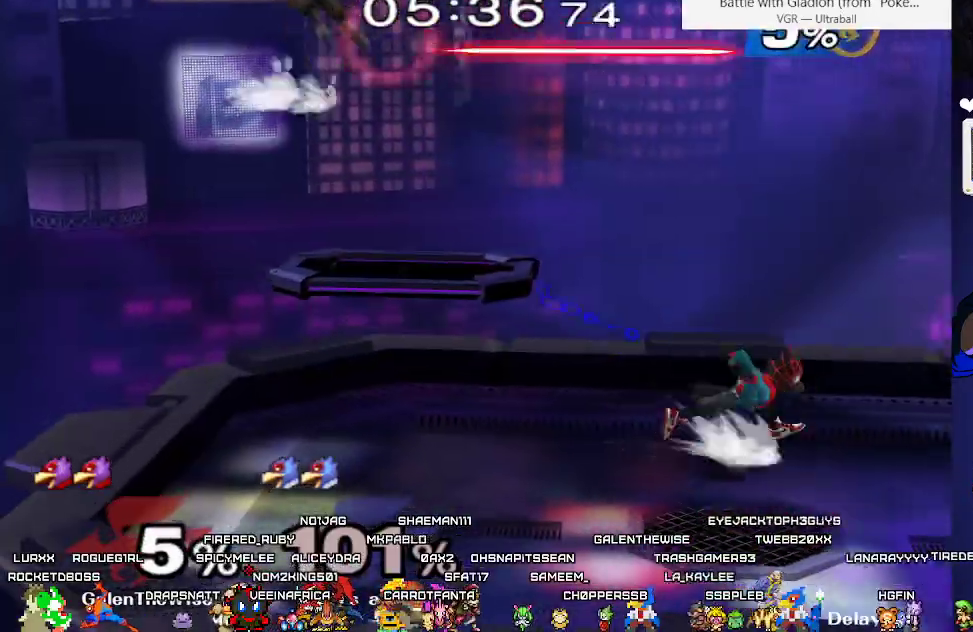
{"buttons": ["X"], "events": [[67, "X", "down"], [83, "DPAD_LEFT", "down"], [117, "X", "up"], [317, "L1", "up"], [433, "DPAD_LEFT", "up"], [467, "X", "down"]]}
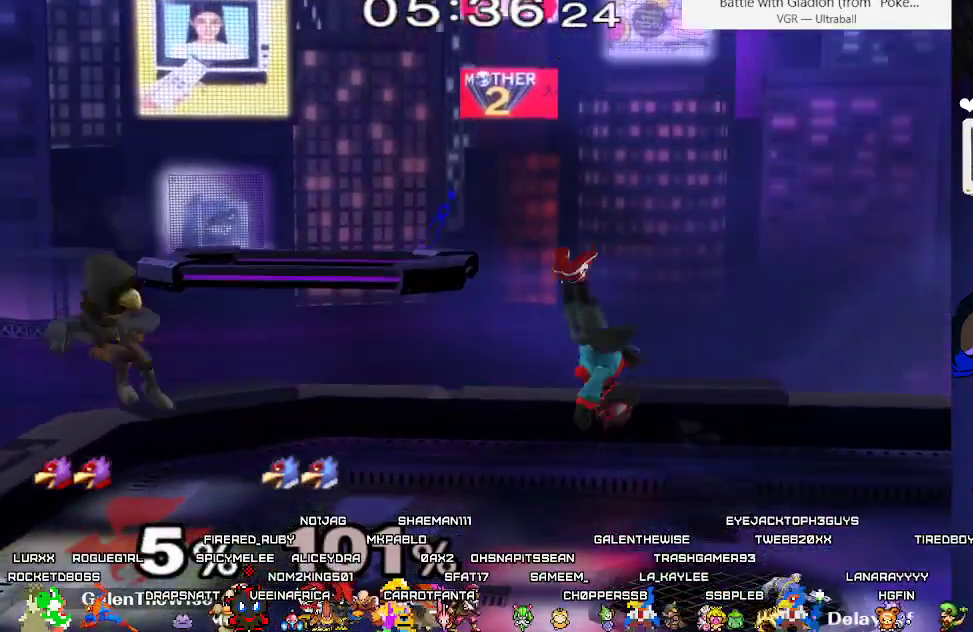
{"buttons": ["DPAD_DOWN", "C_LEFT"], "events": [[100, "X", "up"], [283, "DPAD_RIGHT", "down"], [367, "DPAD_DOWN", "down"], [433, "DPAD_RIGHT", "up"], [450, "C_LEFT", "down"]]}
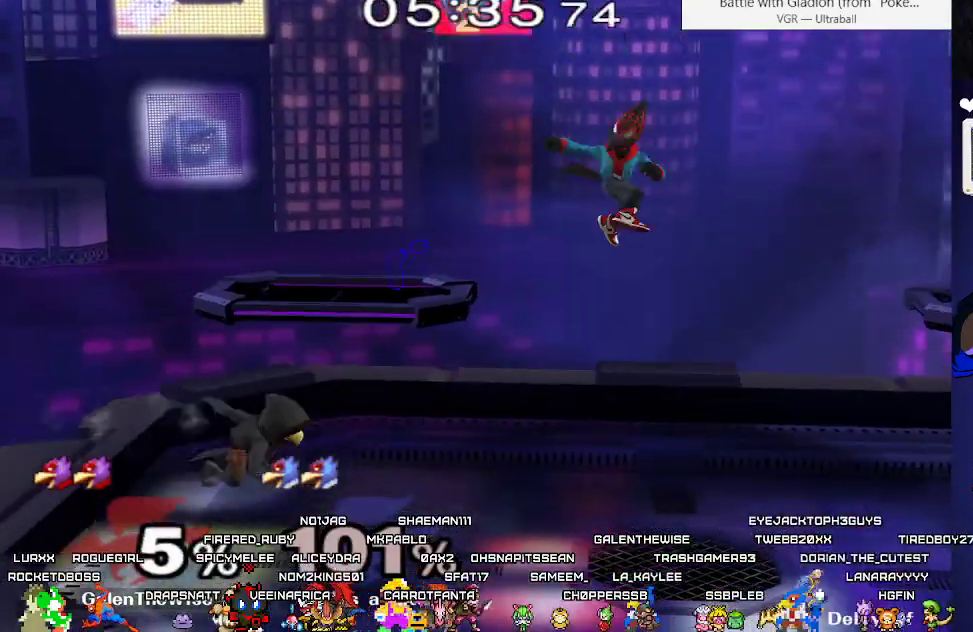
{"buttons": [], "events": [[33, "DPAD_RIGHT", "down"], [50, "DPAD_DOWN", "up"], [83, "C_LEFT", "up"], [133, "DPAD_UP", "down"], [150, "DPAD_UP", "up"], [150, "Z", "down"], [183, "Z", "up"], [233, "DPAD_RIGHT", "up"]]}